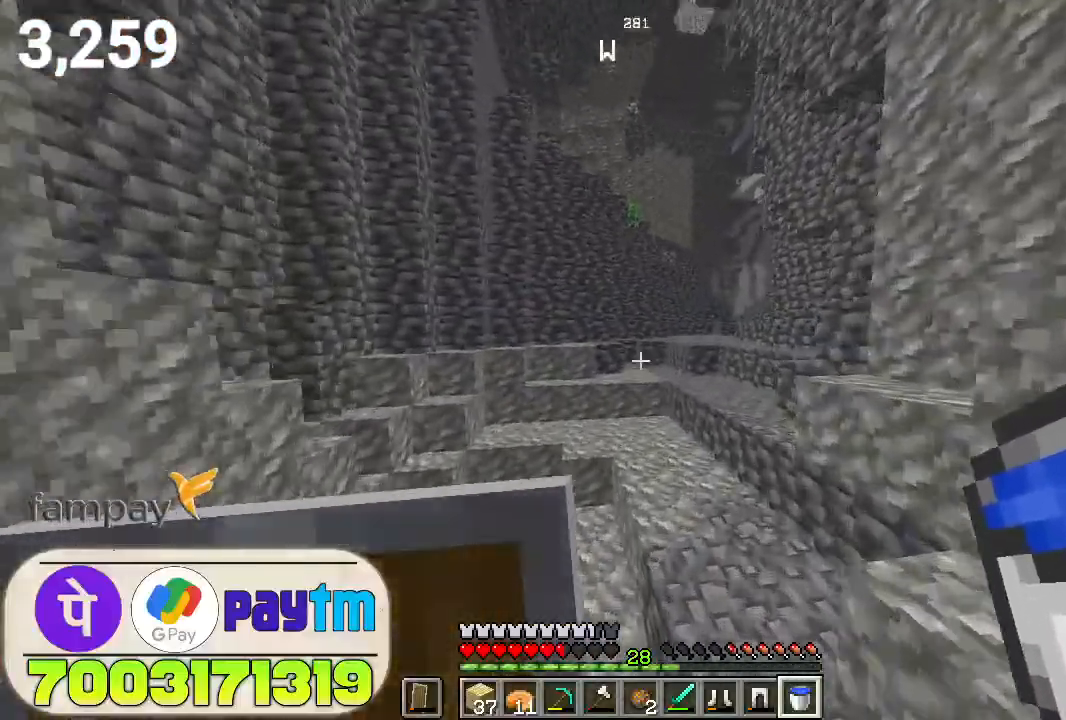
Gameplay with keyboard and mouse; each line is a JSON object with the keys and mouse buttons held at the frame after it. "events" lists presses ("down") and releases ("up") of "a", "d", "s", "space", "w", "mouse_left" and "mouse_right" between this image and that frame as [ms after this image, input, new state], when the widget could be followed in between. "mouse_left", "mouse_right" = the "left", "right" buttons of the "mouse" list. No other keys are recorded. Fast repeated clicks can show as one long hold. Not read: mouse_move.
{"keys": ["d", "w"], "mouse": [], "events": [[200, "d", "down"], [233, "space", "down"], [433, "space", "up"]]}
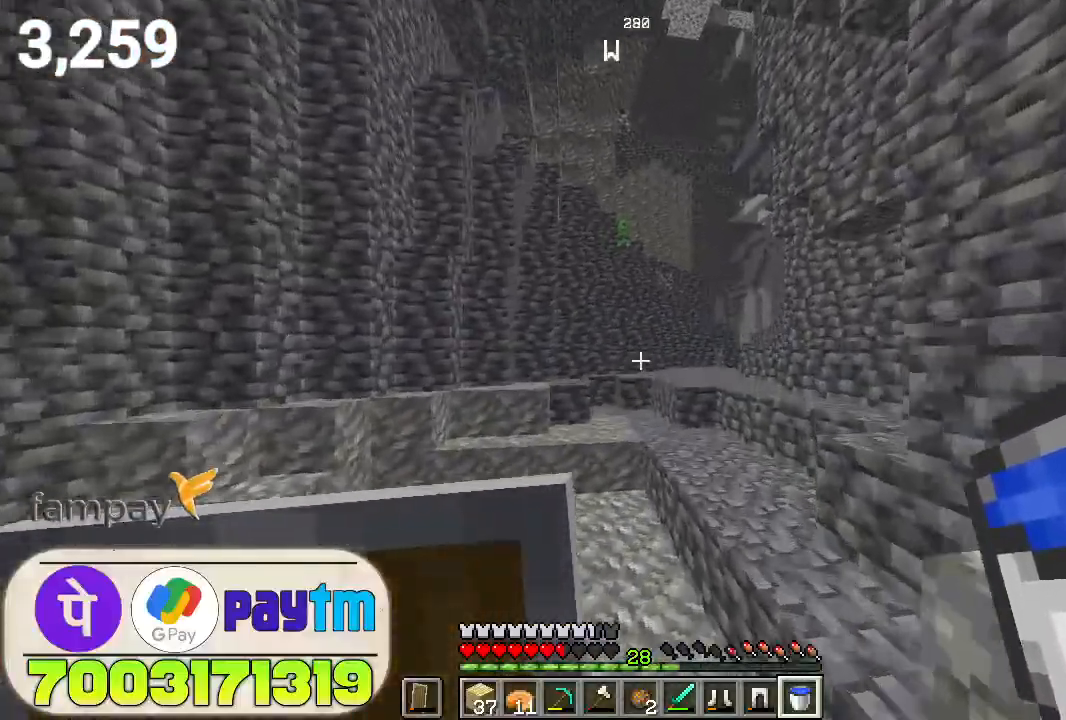
{"keys": ["w"], "mouse": [], "events": [[100, "d", "up"], [367, "space", "down"], [500, "space", "up"]]}
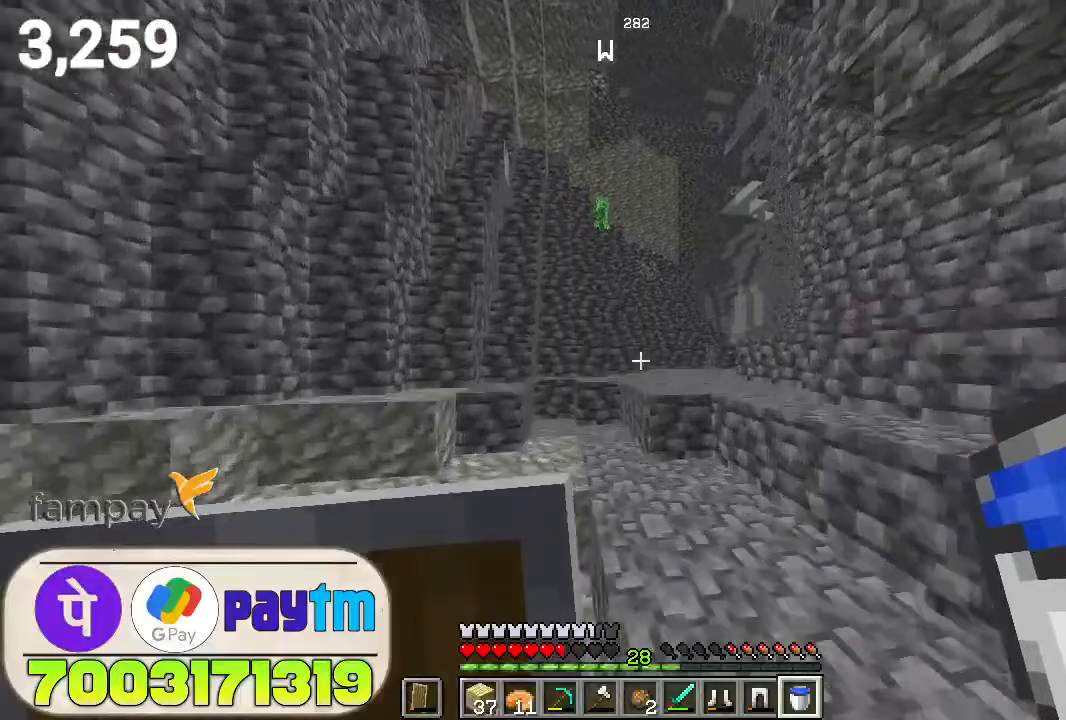
{"keys": ["w"], "mouse": [], "events": []}
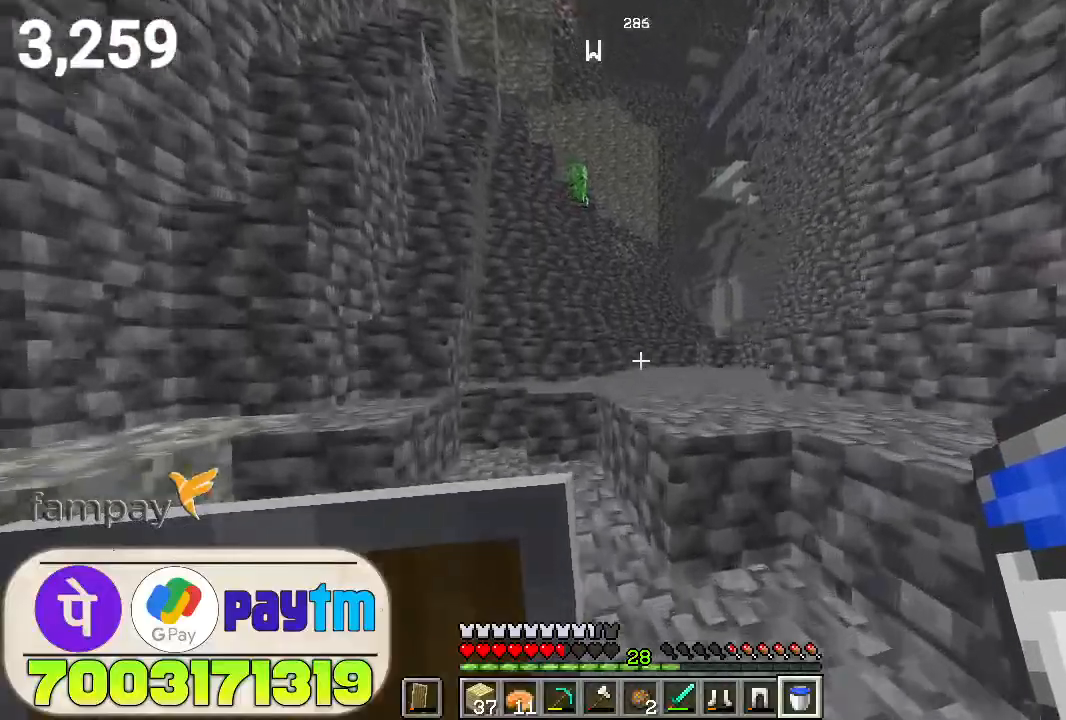
{"keys": ["w"], "mouse": [], "events": [[167, "space", "down"], [300, "space", "up"]]}
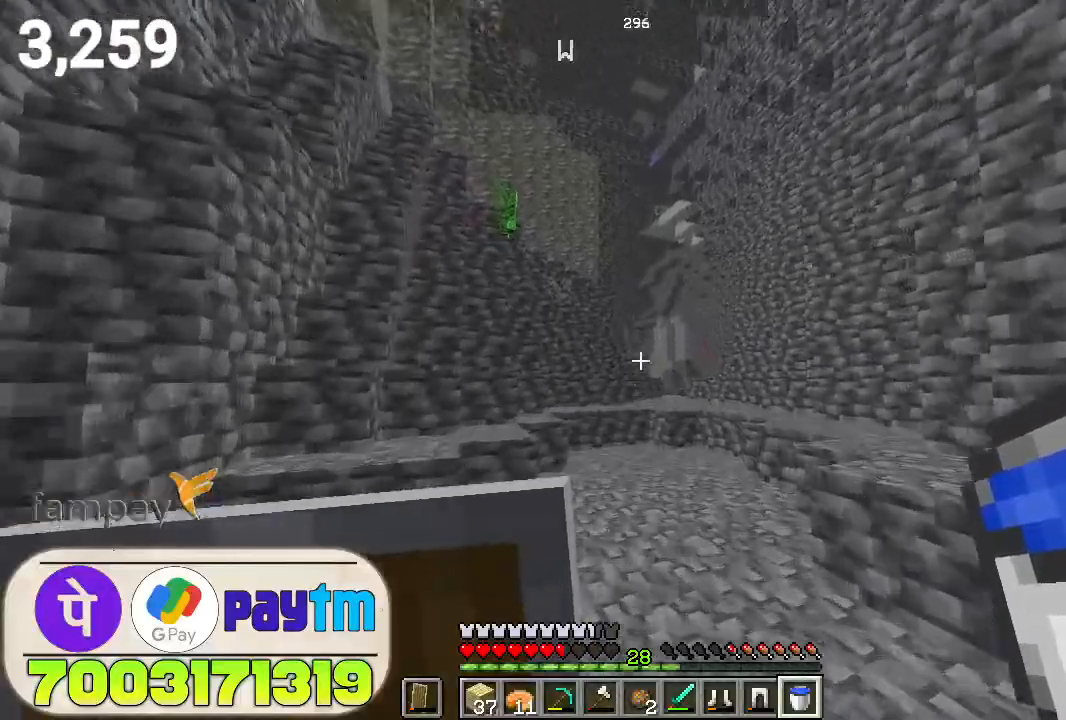
{"keys": ["w"], "mouse": [], "events": []}
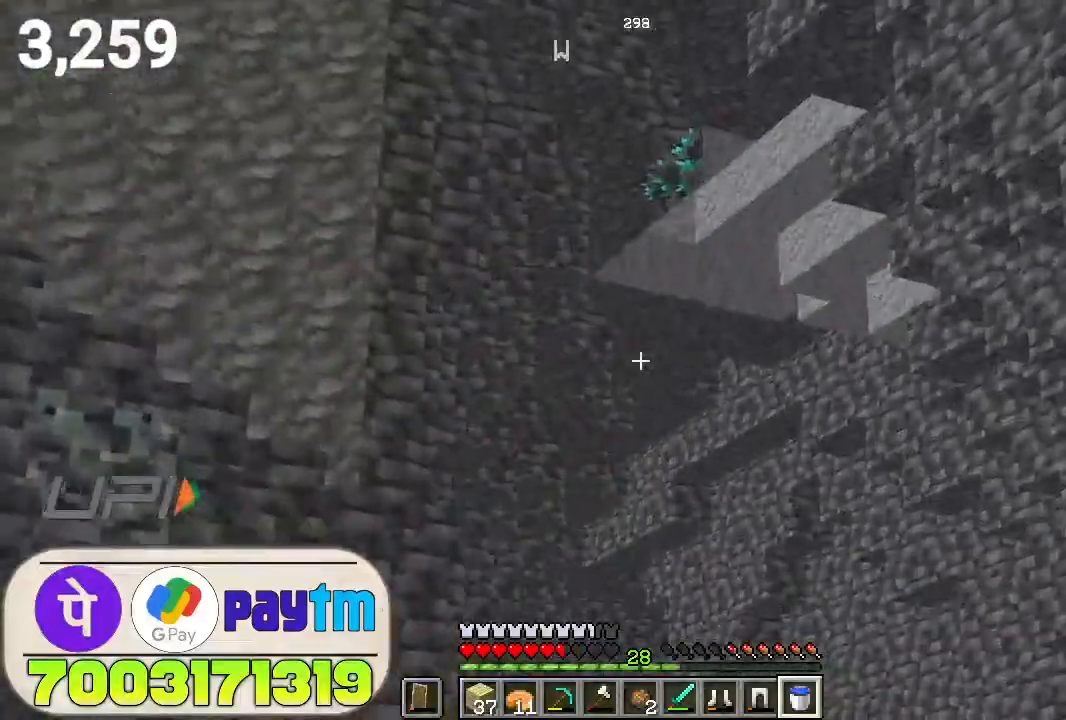
{"keys": ["w"], "mouse": [], "events": []}
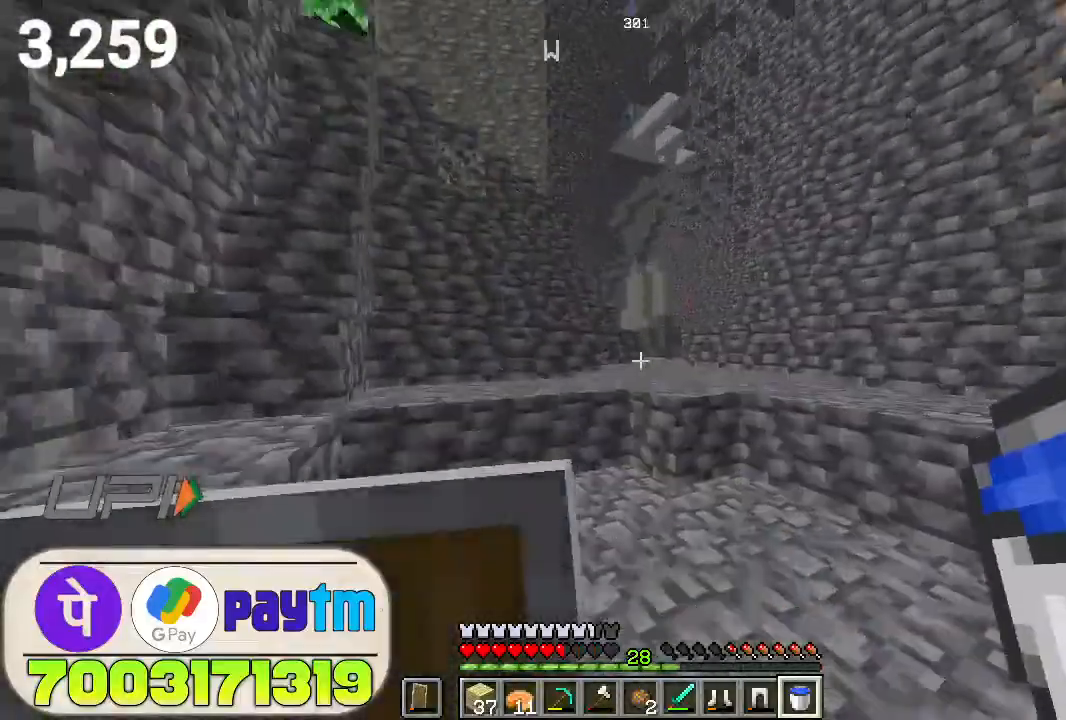
{"keys": ["space", "w"], "mouse": [], "events": [[400, "space", "down"]]}
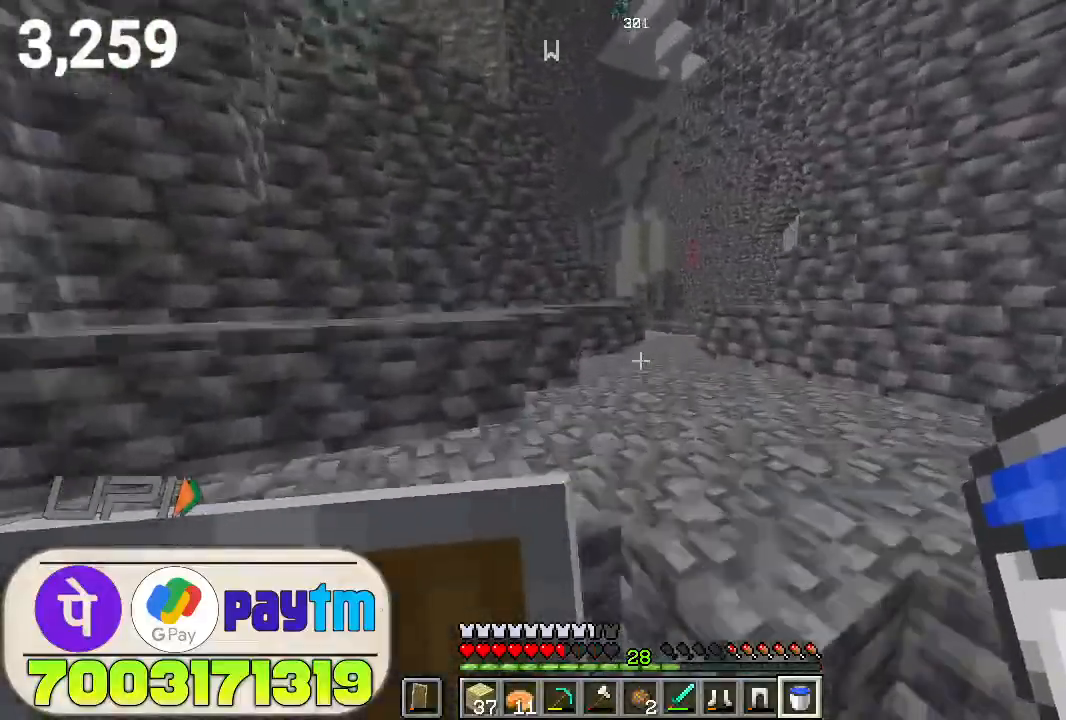
{"keys": ["w"], "mouse": [], "events": [[67, "space", "up"], [333, "space", "down"], [500, "space", "up"]]}
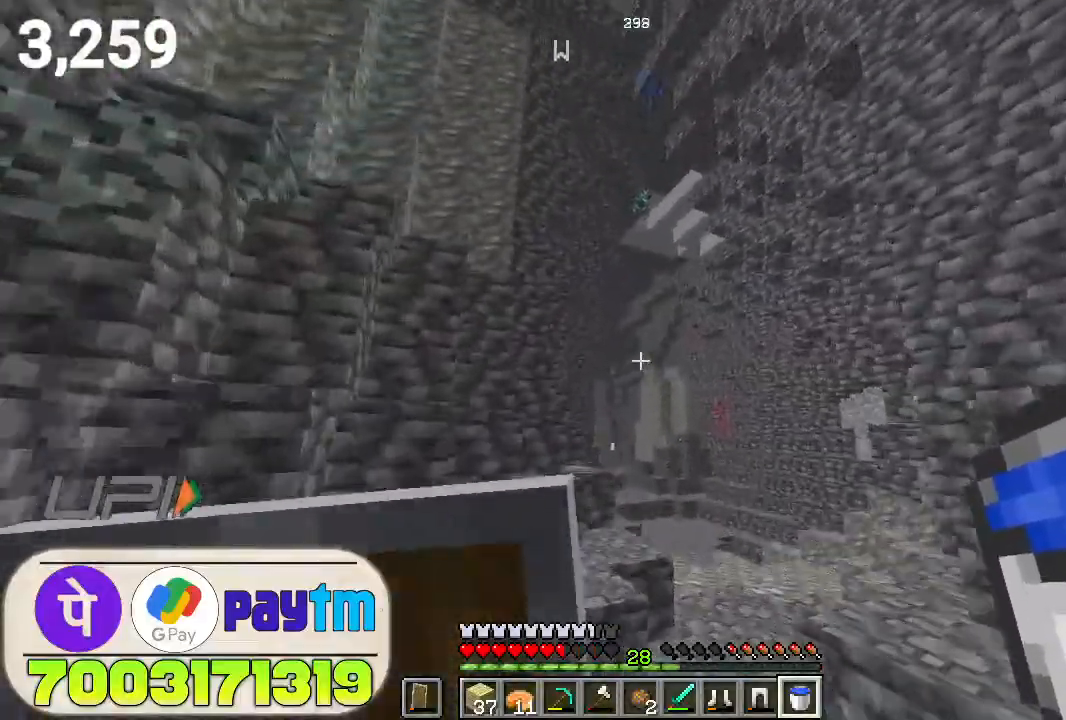
{"keys": ["d", "w"], "mouse": [], "events": [[67, "d", "down"]]}
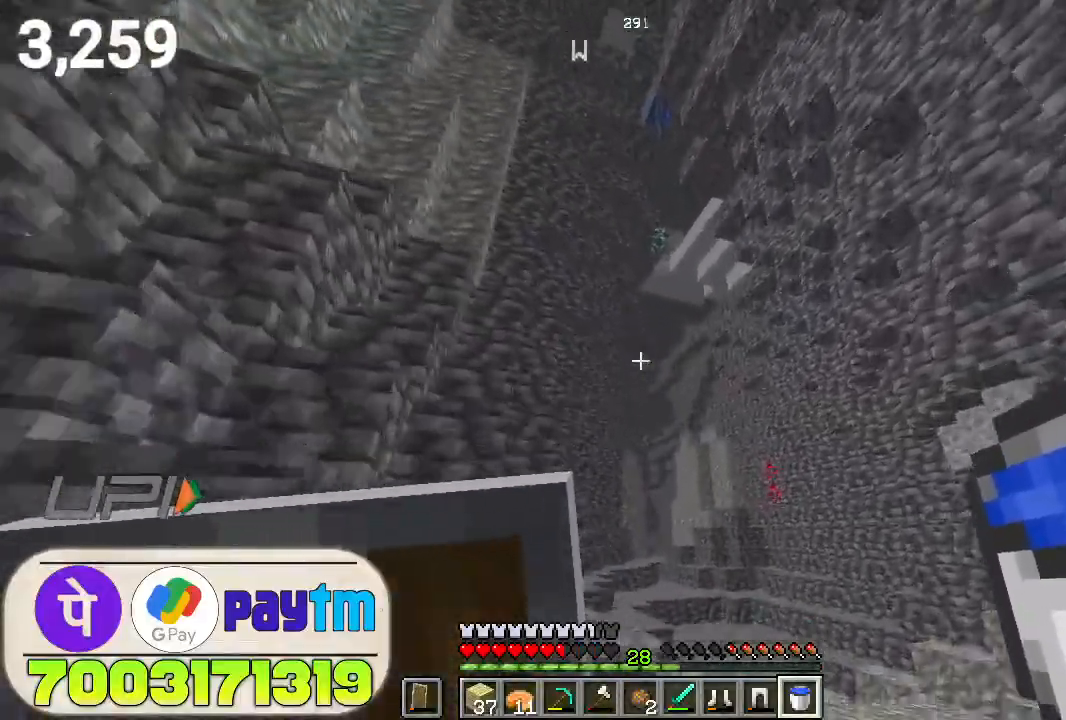
{"keys": ["d", "w"], "mouse": [], "events": [[167, "d", "up"], [500, "d", "down"]]}
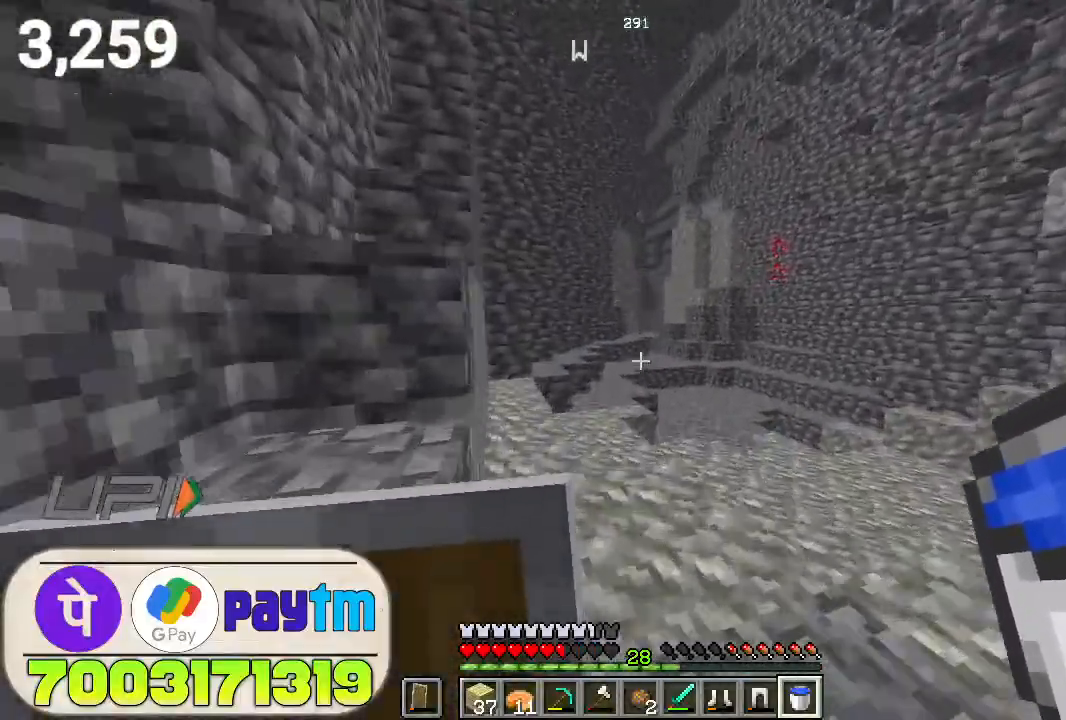
{"keys": ["d", "w"], "mouse": [], "events": []}
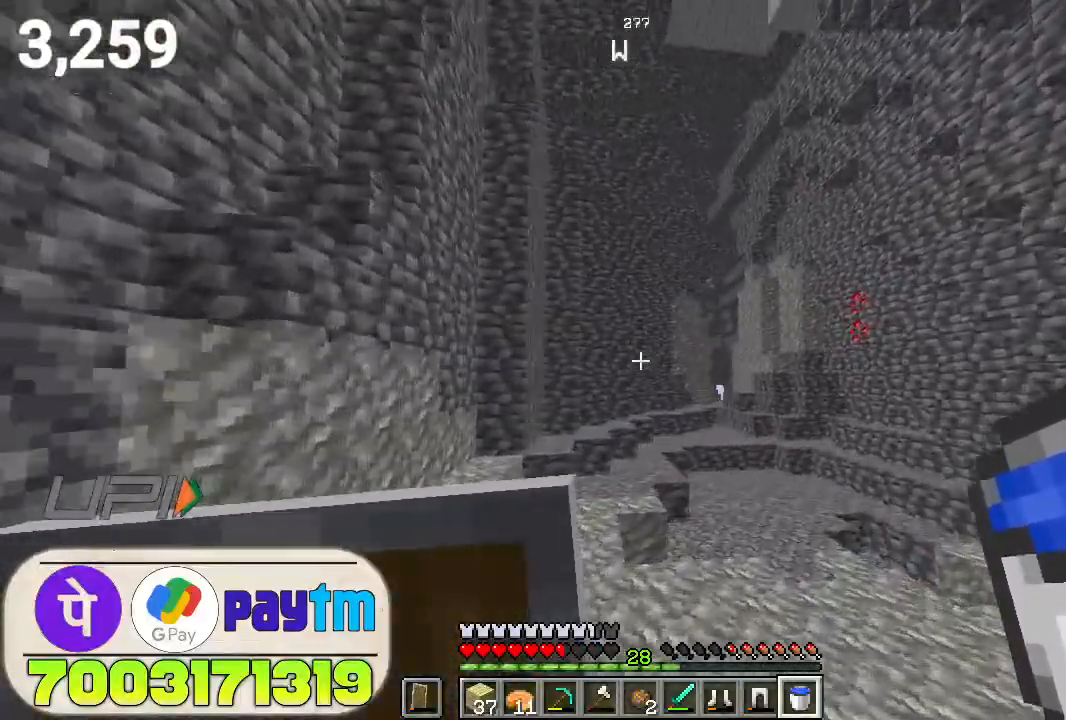
{"keys": ["w"], "mouse": [], "events": [[367, "d", "up"]]}
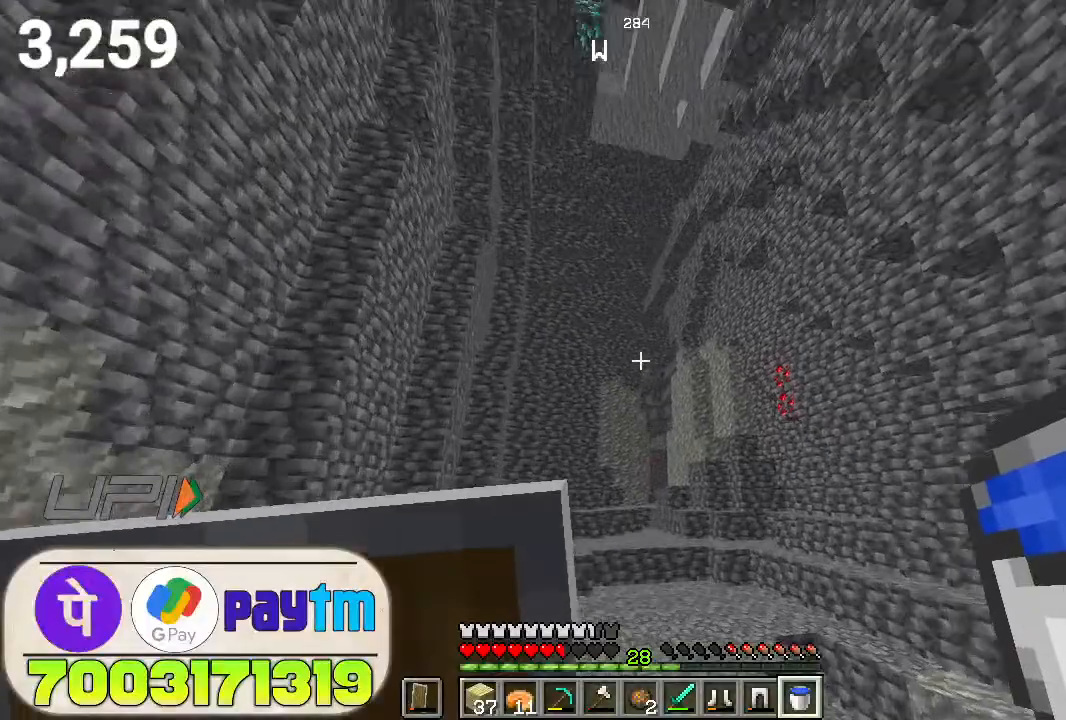
{"keys": [], "mouse": [], "events": [[300, "w", "up"]]}
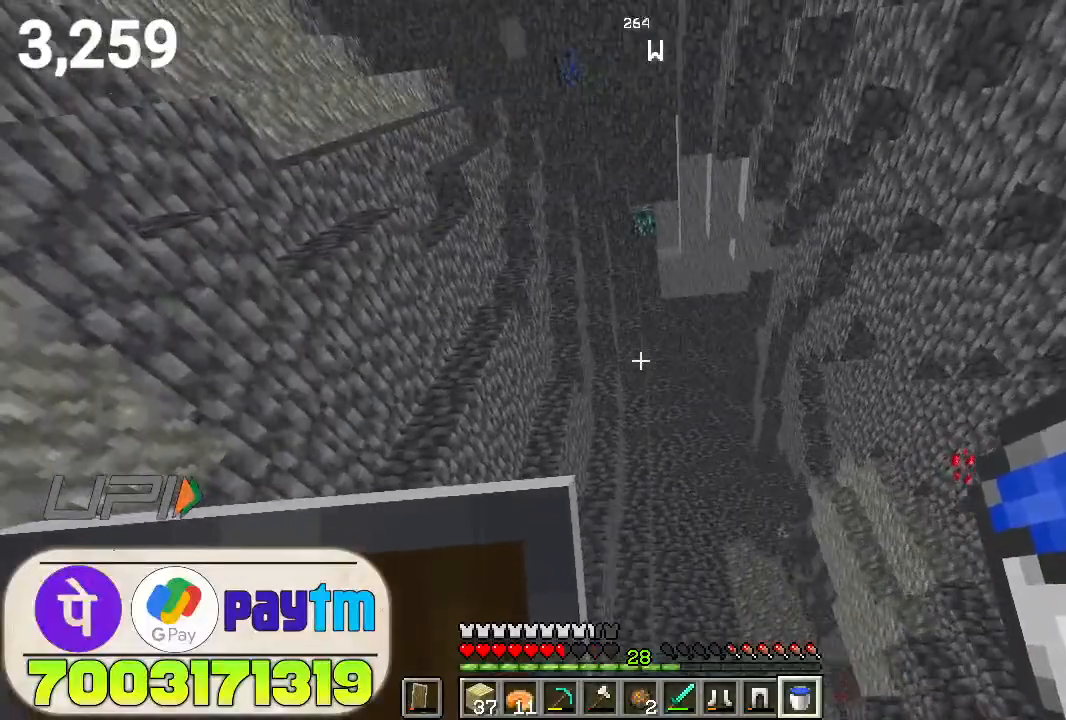
{"keys": ["w"], "mouse": [], "events": [[333, "w", "down"]]}
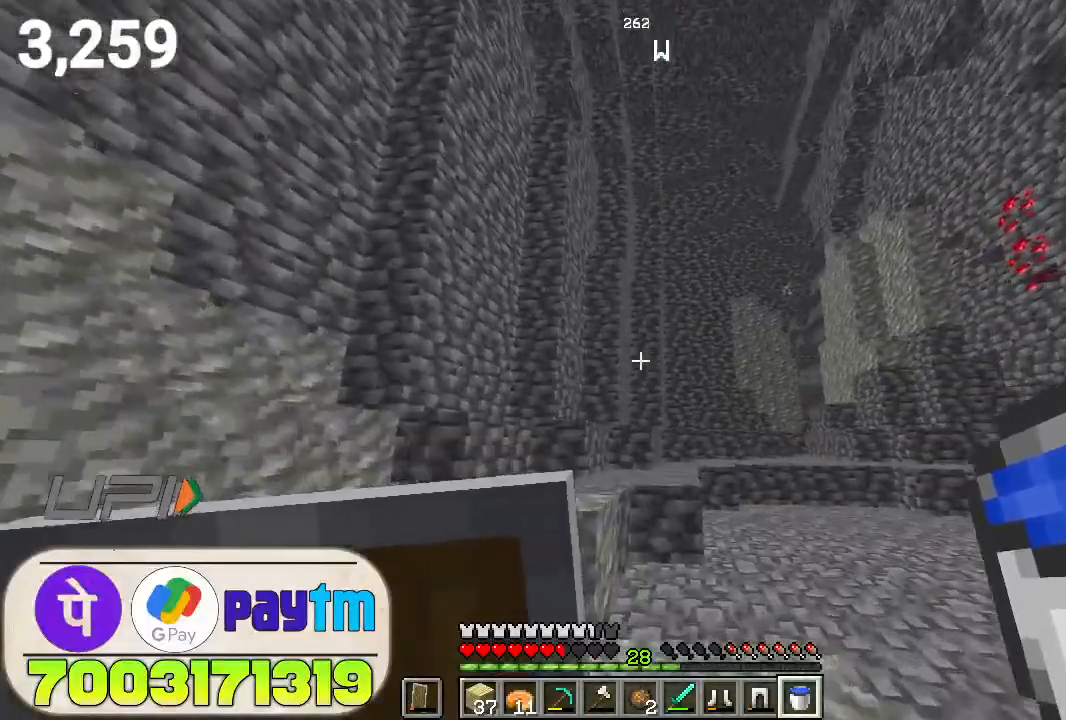
{"keys": [], "mouse": [], "events": [[100, "w", "up"]]}
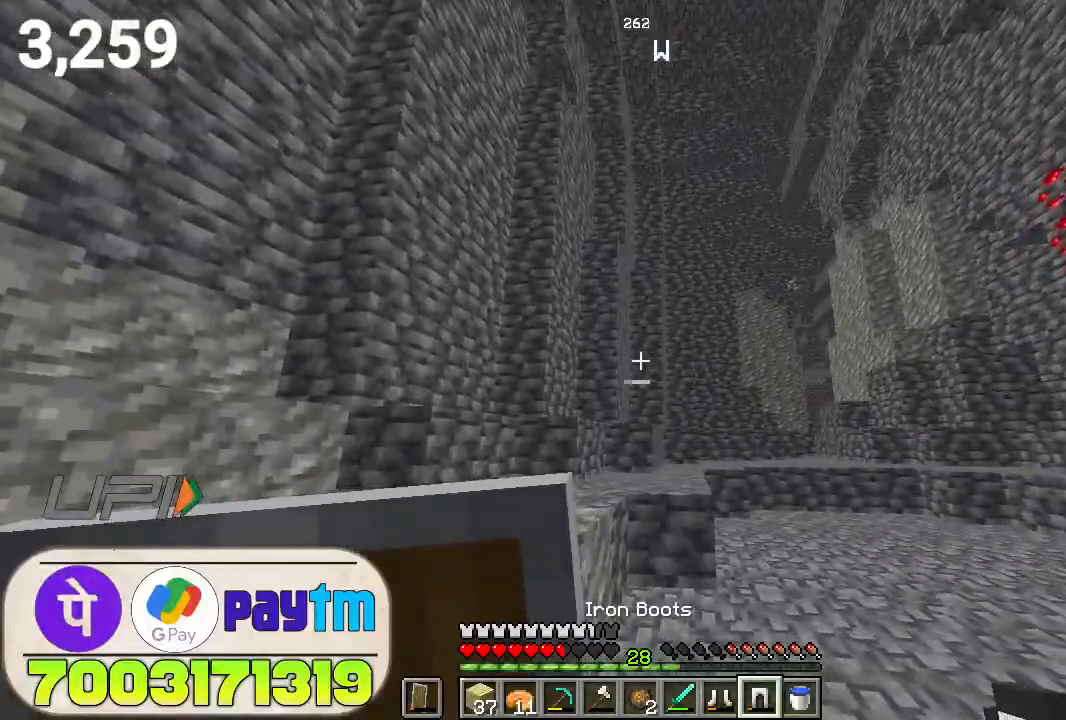
{"keys": [], "mouse": [], "events": []}
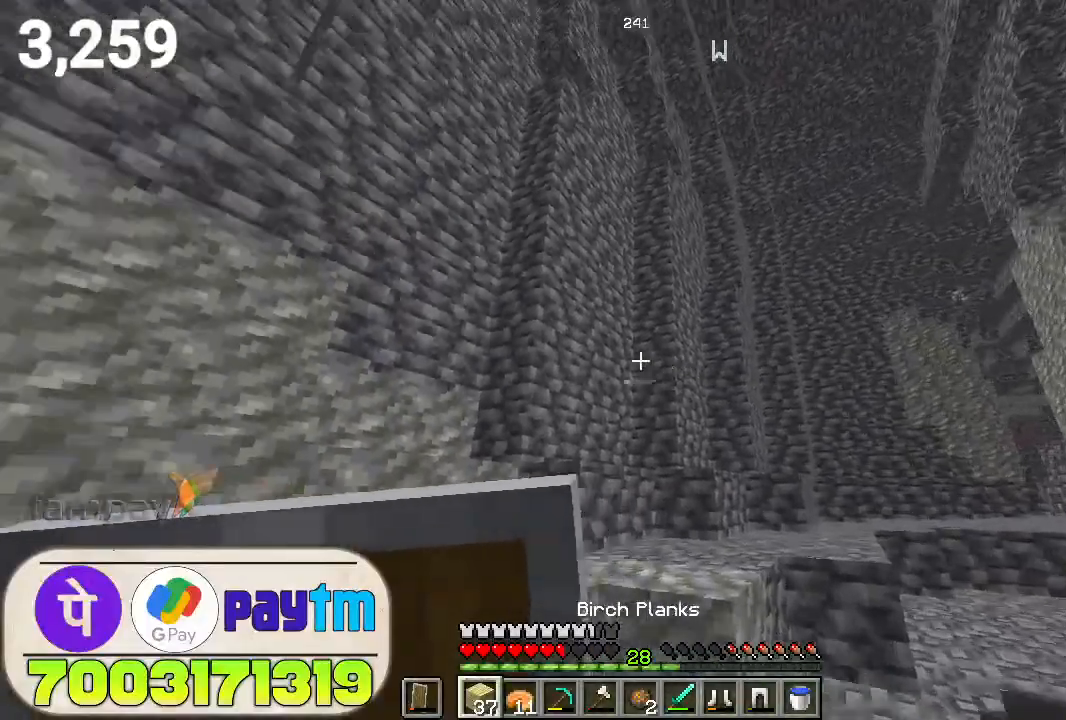
{"keys": ["w"], "mouse": [], "events": [[33, "w", "down"], [233, "space", "down"], [400, "space", "up"]]}
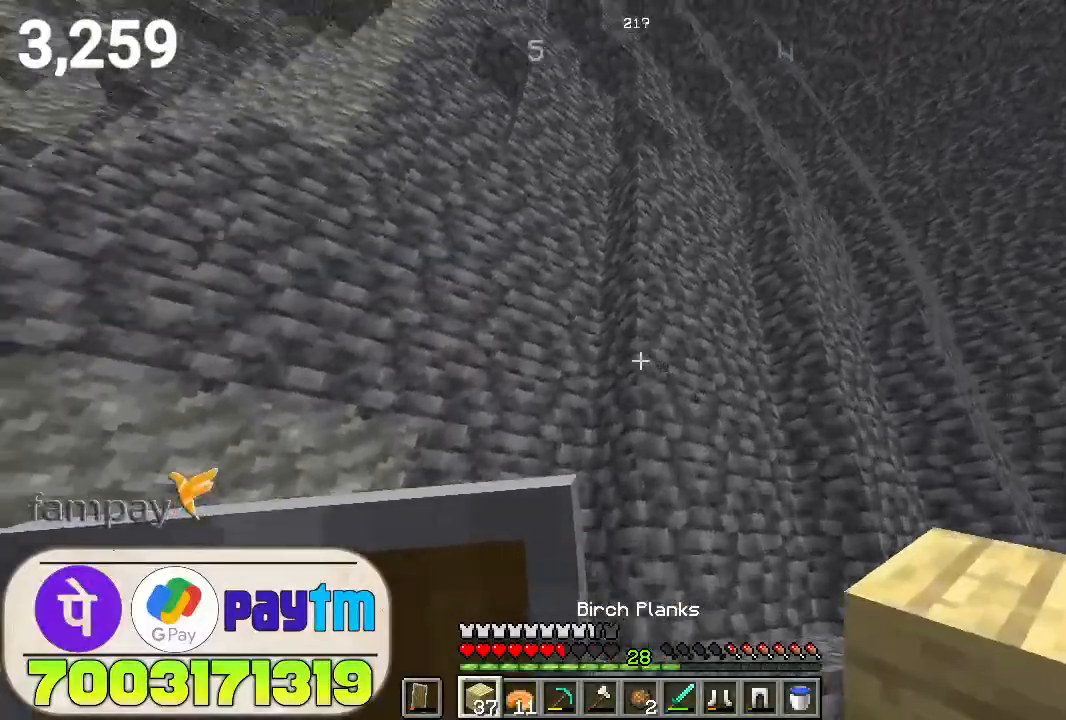
{"keys": ["d", "space", "w"], "mouse": [], "events": [[267, "d", "down"], [367, "space", "down"]]}
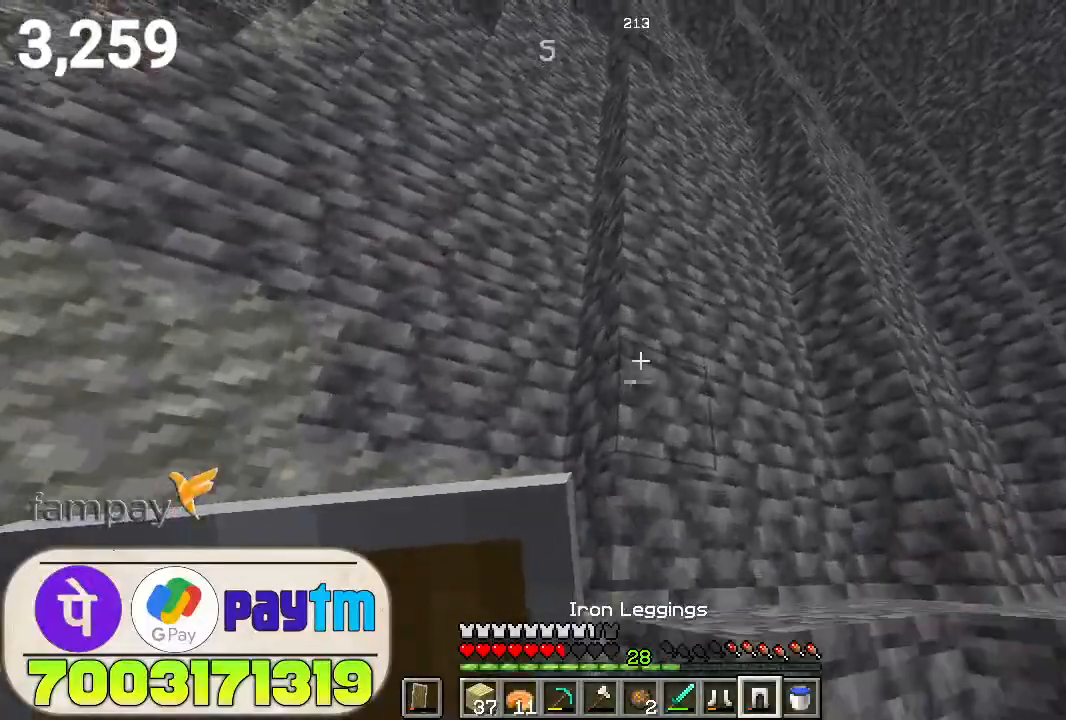
{"keys": ["space", "w"], "mouse": [], "events": [[67, "space", "up"], [300, "d", "up"], [500, "space", "down"]]}
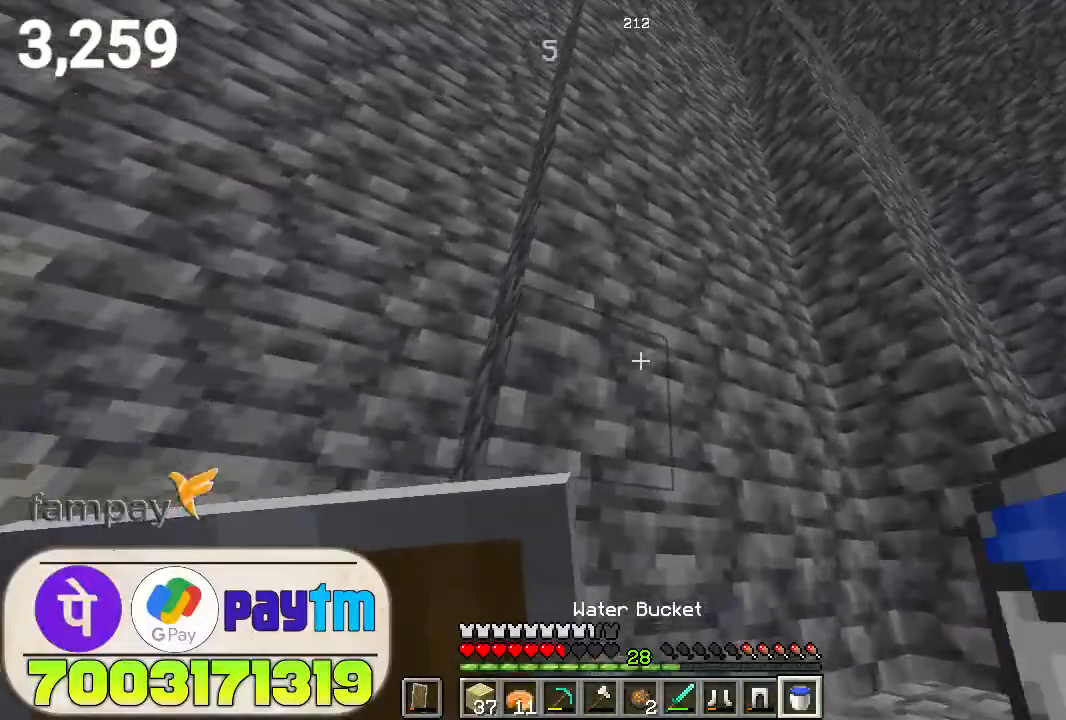
{"keys": [], "mouse": [], "events": [[167, "space", "up"], [500, "w", "up"]]}
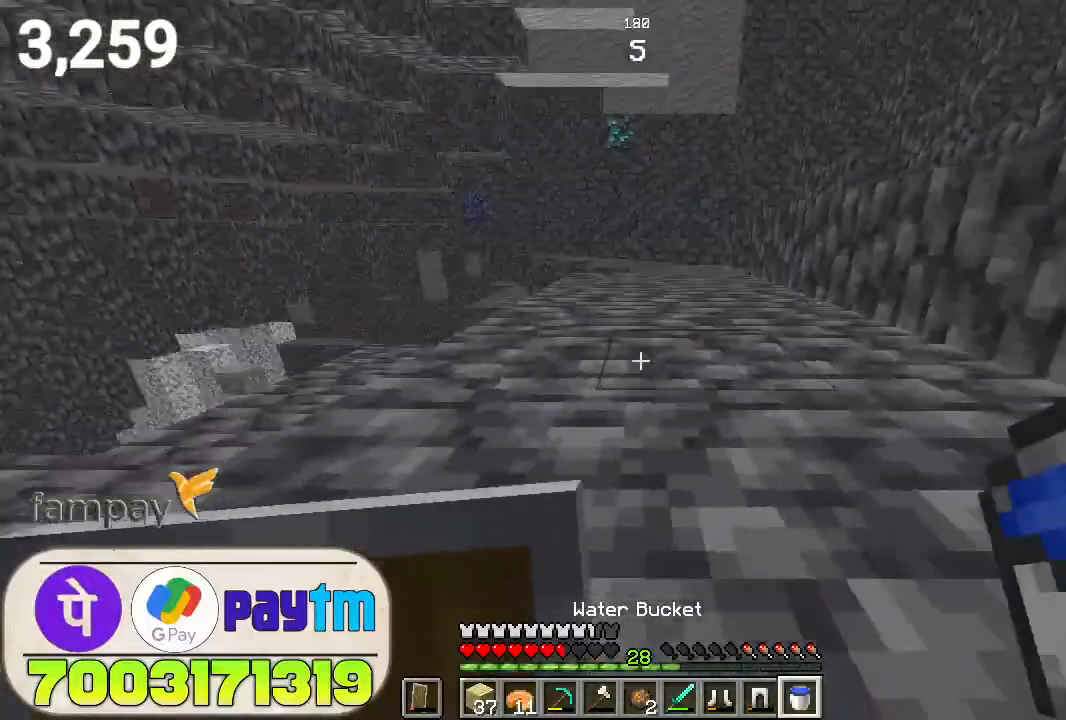
{"keys": ["space", "w"], "mouse": [], "events": [[167, "mouse_right", "down"], [267, "mouse_right", "up"], [400, "w", "down"], [467, "space", "down"]]}
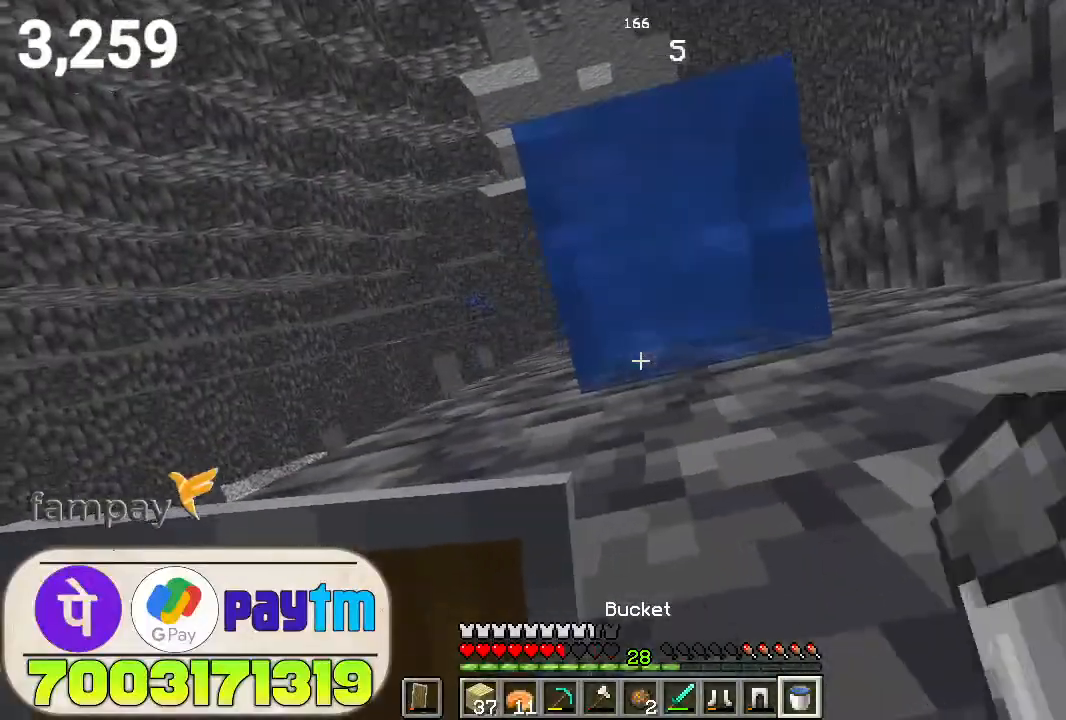
{"keys": ["space"], "mouse": [], "events": [[200, "w", "up"]]}
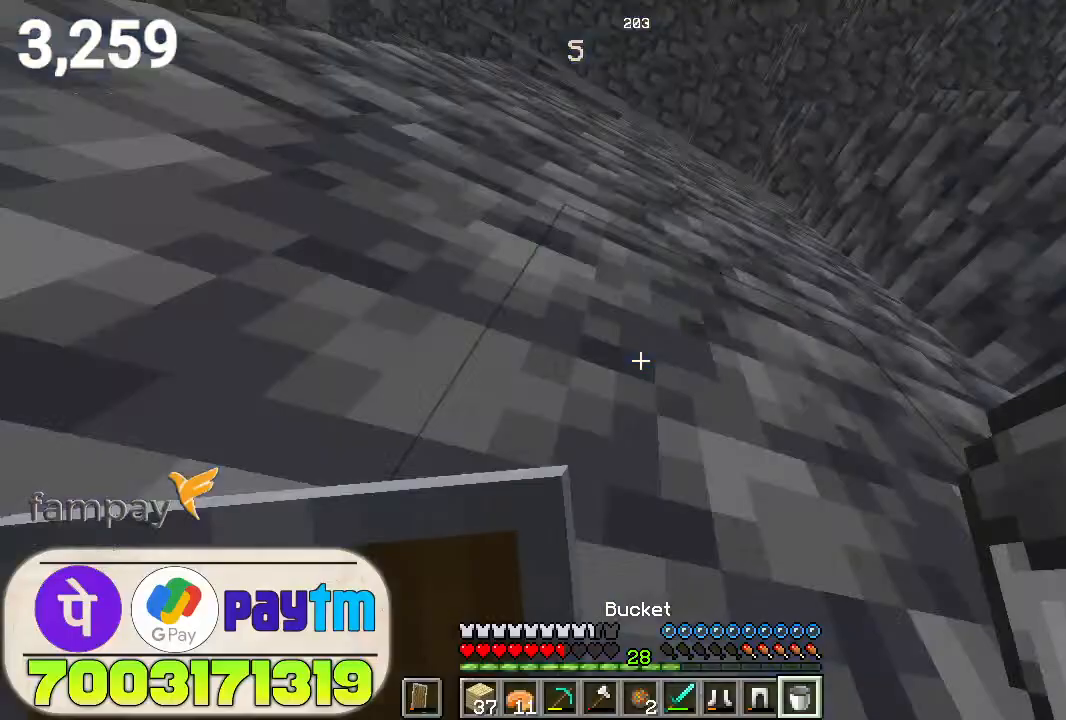
{"keys": ["space"], "mouse": [], "events": [[100, "mouse_right", "down"], [233, "mouse_right", "up"], [467, "mouse_right", "down"], [500, "mouse_right", "up"]]}
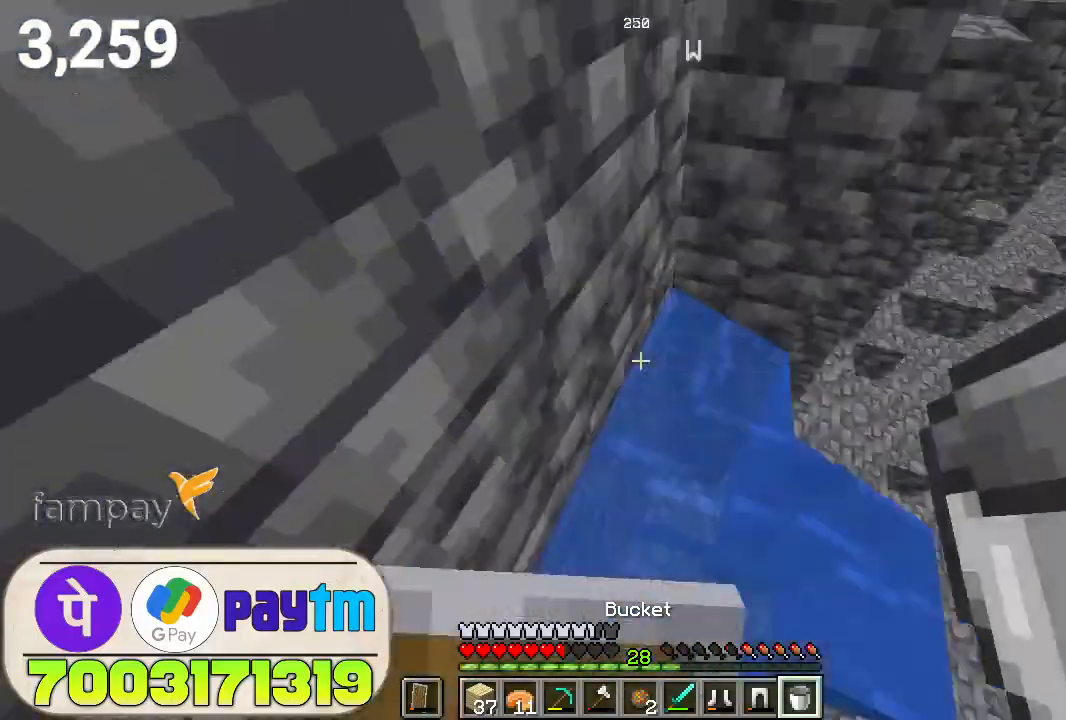
{"keys": ["space"], "mouse": [], "events": [[233, "mouse_right", "down"], [333, "mouse_right", "up"]]}
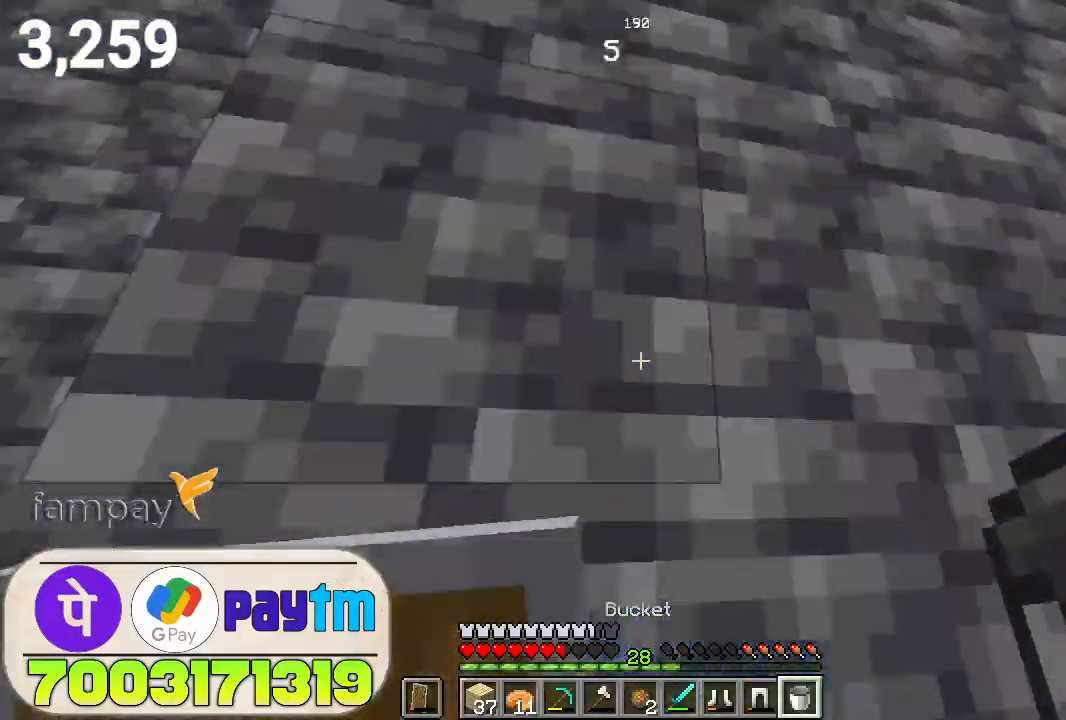
{"keys": ["space"], "mouse": [], "events": []}
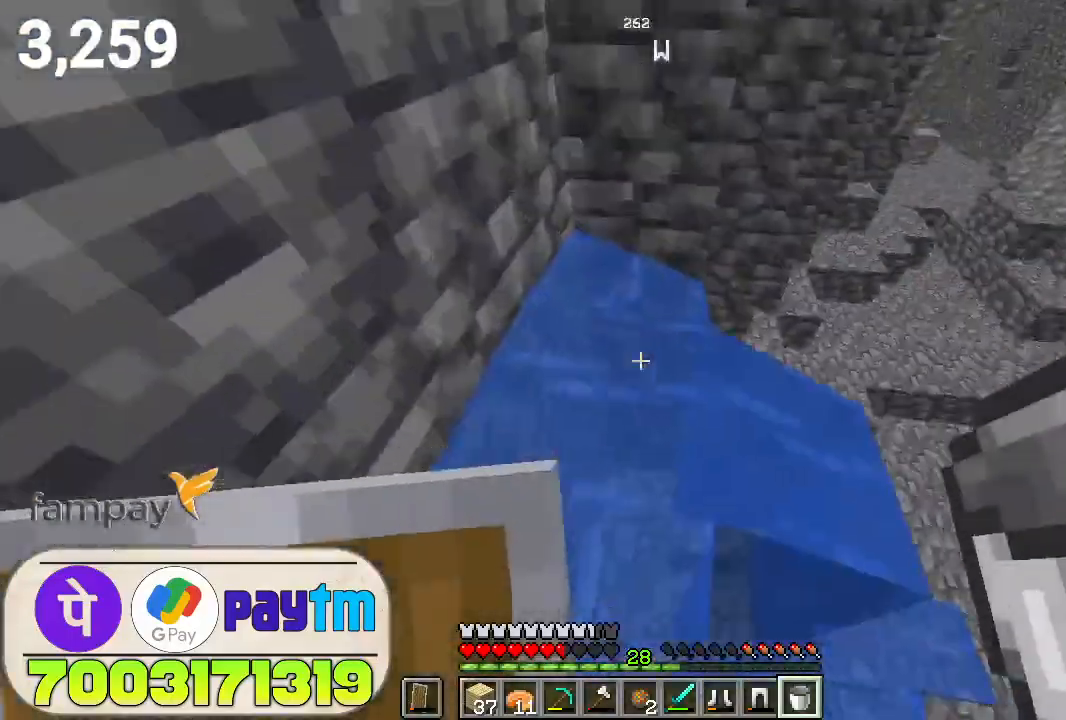
{"keys": ["space", "w"], "mouse": [], "events": [[233, "mouse_right", "down"], [333, "mouse_right", "up"], [433, "w", "down"]]}
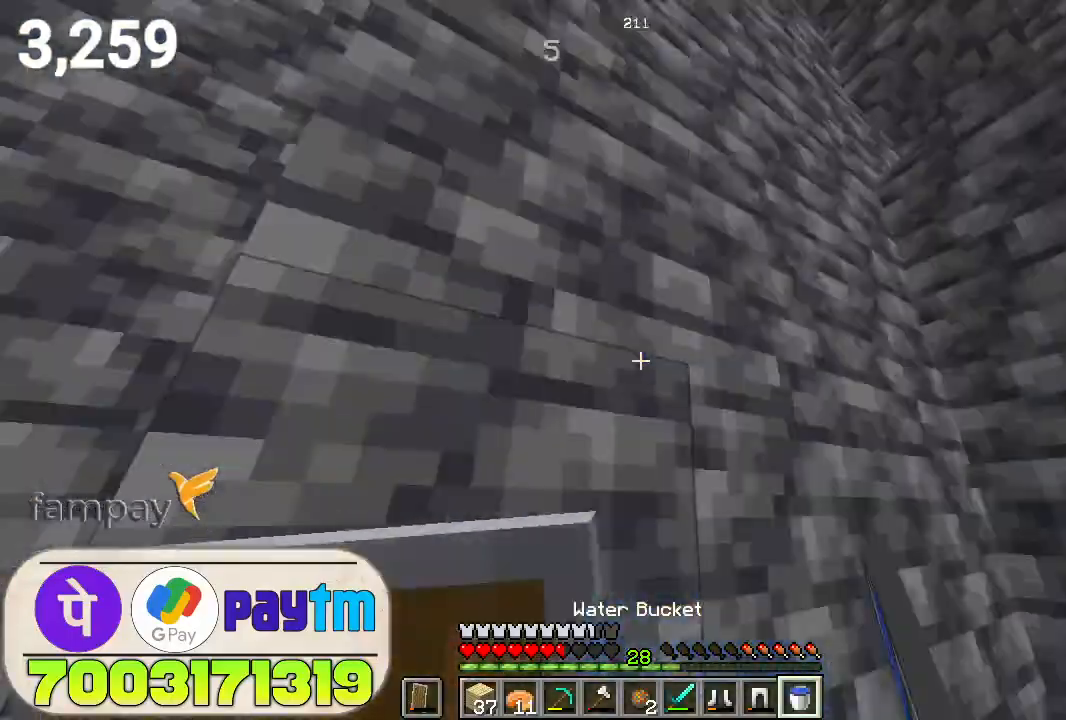
{"keys": ["space", "w"], "mouse": [], "events": [[133, "mouse_right", "down"], [200, "mouse_right", "up"]]}
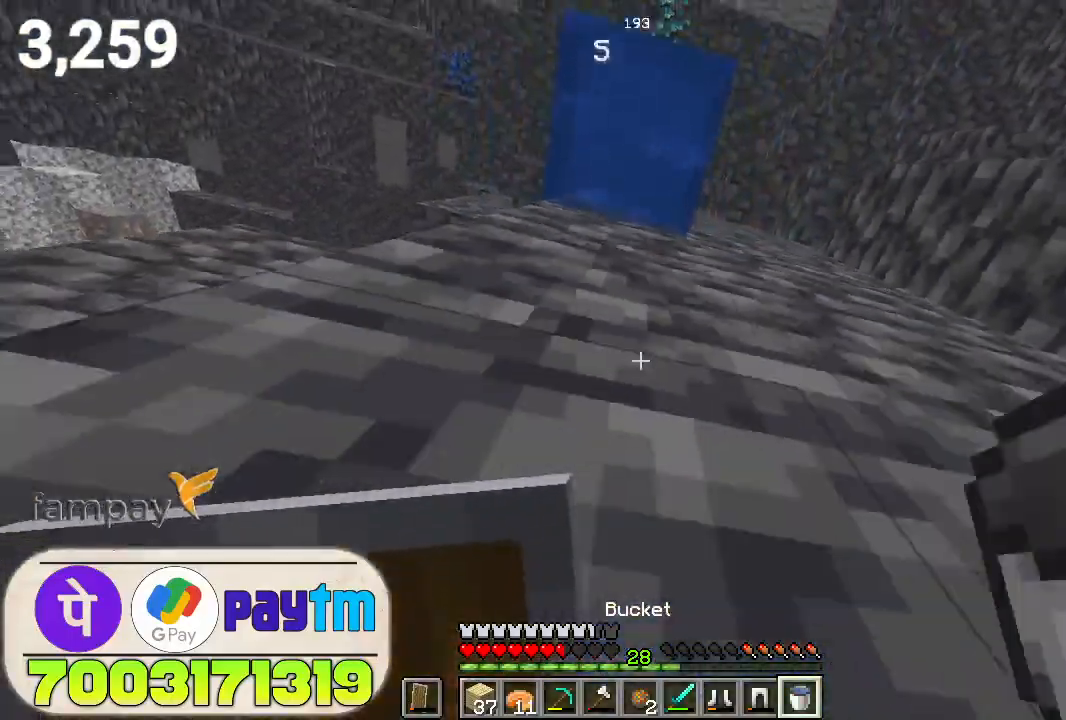
{"keys": ["space", "w"], "mouse": [], "events": []}
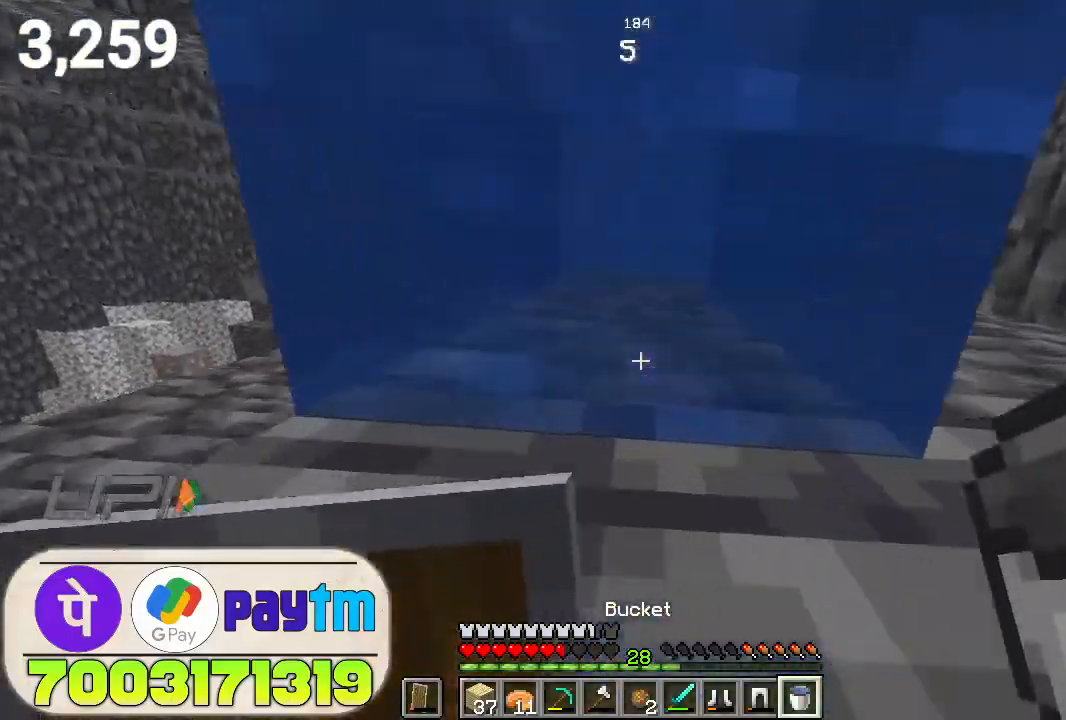
{"keys": ["space", "w"], "mouse": [], "events": []}
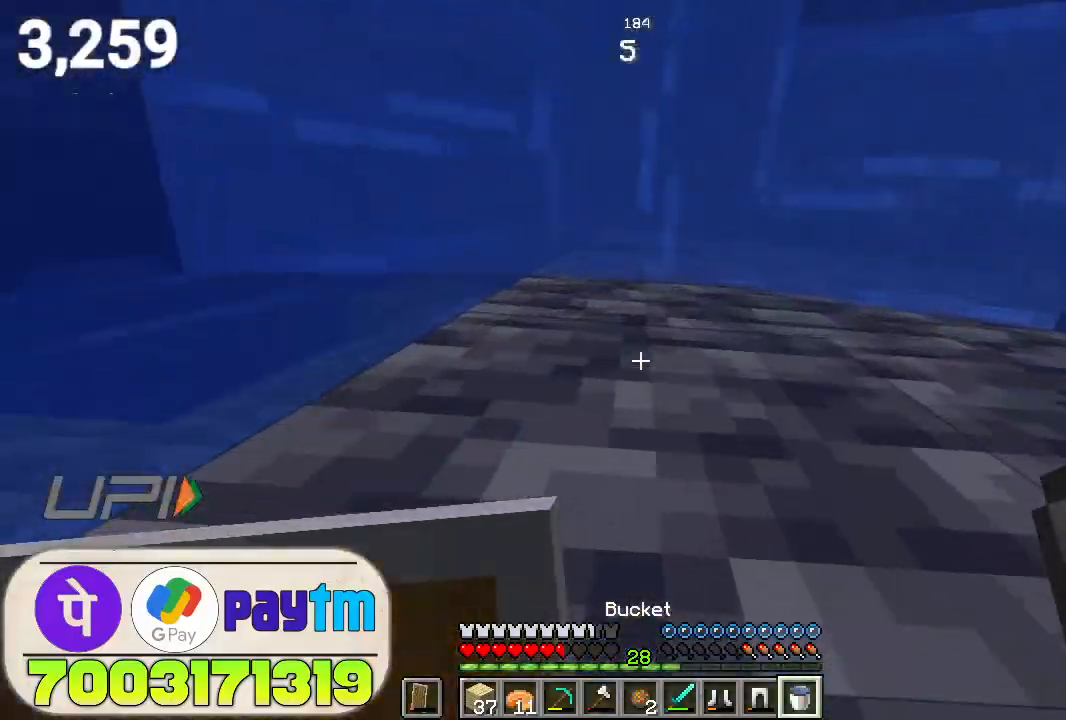
{"keys": ["space", "w"], "mouse": [], "events": []}